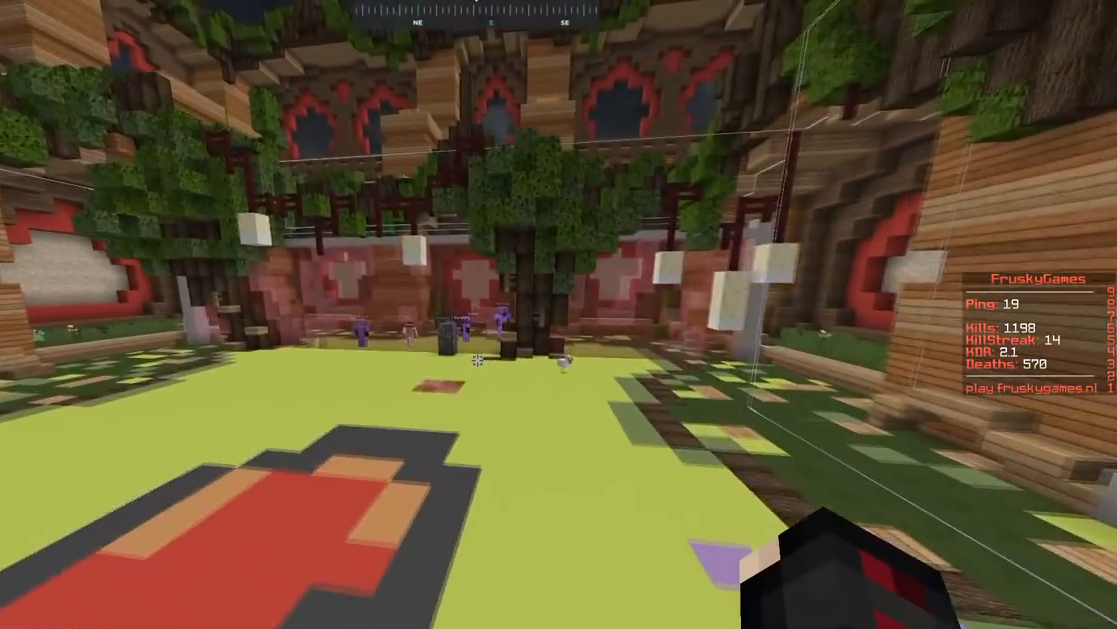
Gameplay with keyboard and mouse; each line is a JSON object with the keys and mouse buttons held at the frame after it. "events" lists presses ("down") and releases ("up") of "a", "d", "s", "space", "w", "mouse_left" and "mouse_right" between this image and that frame as [ms after this image, input, new state], when the widget could be followed in between. "mouse_left", "mouse_right" = the "left", "right" buttons of the "mouse" list. No other keys are recorded. Fast repeated clicks can show as one long hold. Mouse movement is not recorded.
{"keys": ["w"], "mouse": ["right"], "events": [[50, "mouse_left", "down"], [83, "a", "down"], [83, "mouse_left", "up"], [300, "a", "up"]]}
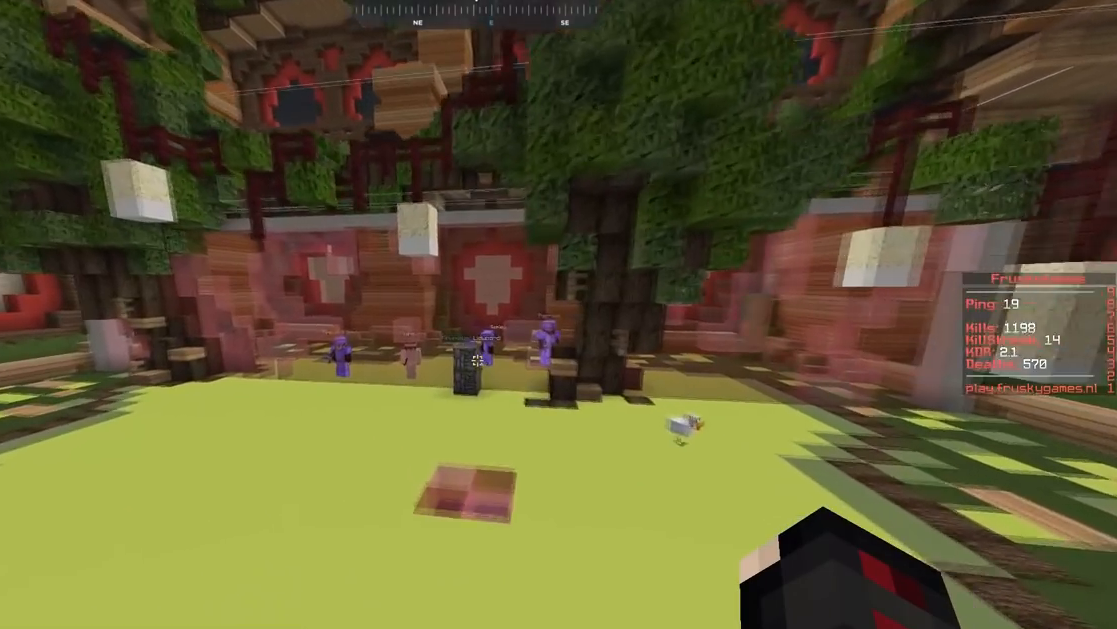
{"keys": ["w"], "mouse": ["right"], "events": []}
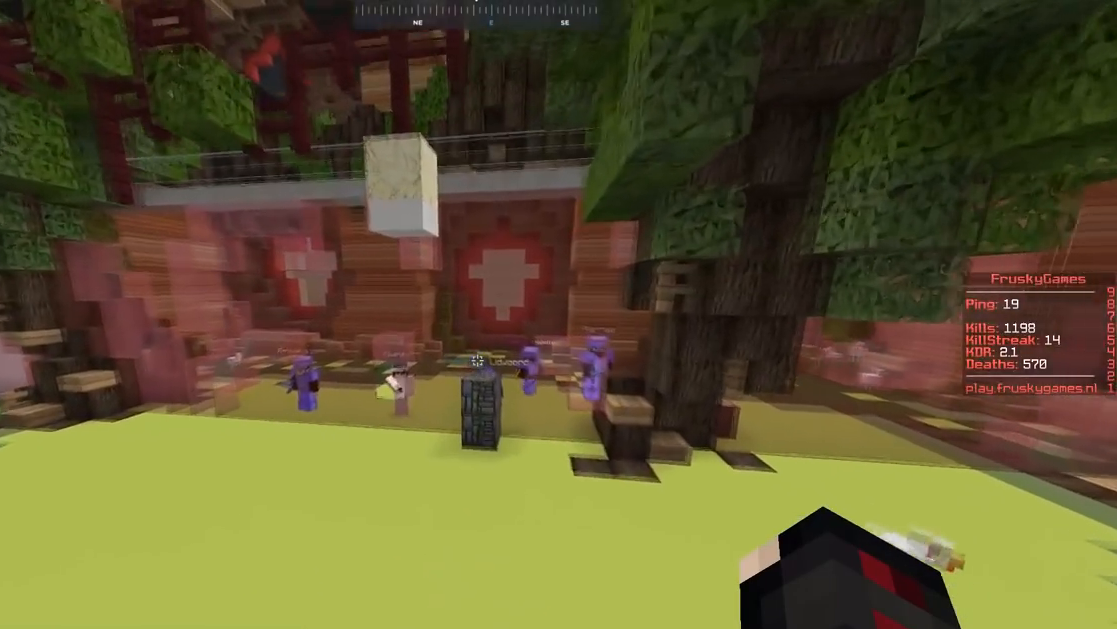
{"keys": ["w"], "mouse": [], "events": [[250, "mouse_right", "up"]]}
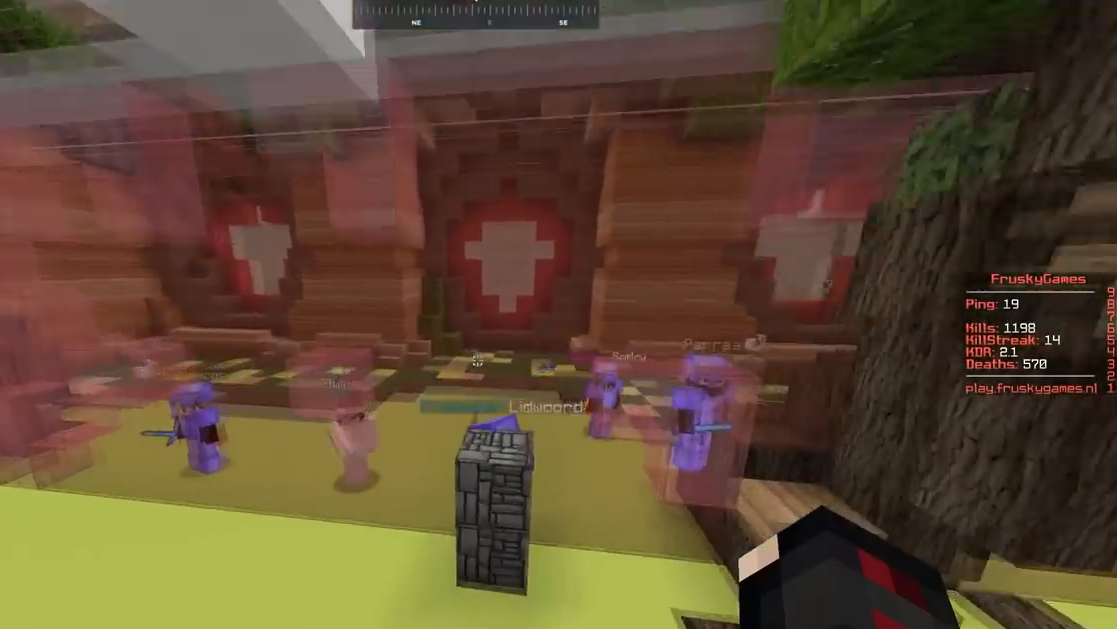
{"keys": ["s"], "mouse": [], "events": [[84, "w", "up"], [134, "s", "down"], [334, "mouse_left", "down"], [467, "mouse_left", "up"]]}
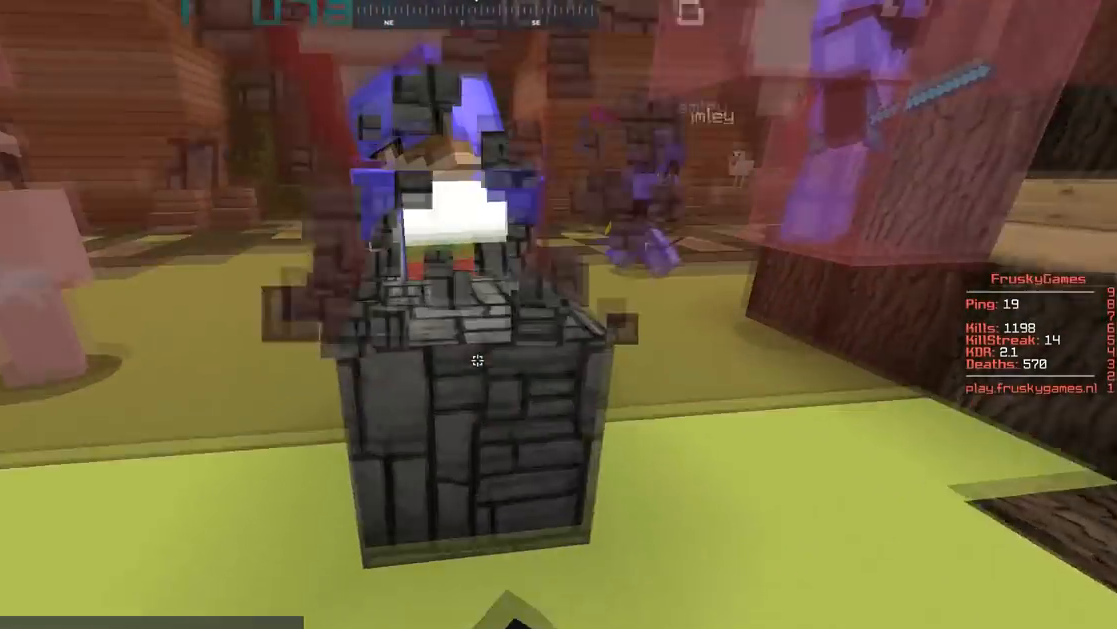
{"keys": ["a", "w"], "mouse": [], "events": [[117, "mouse_left", "down"], [117, "s", "up"], [317, "mouse_left", "up"], [333, "a", "down"], [333, "w", "down"]]}
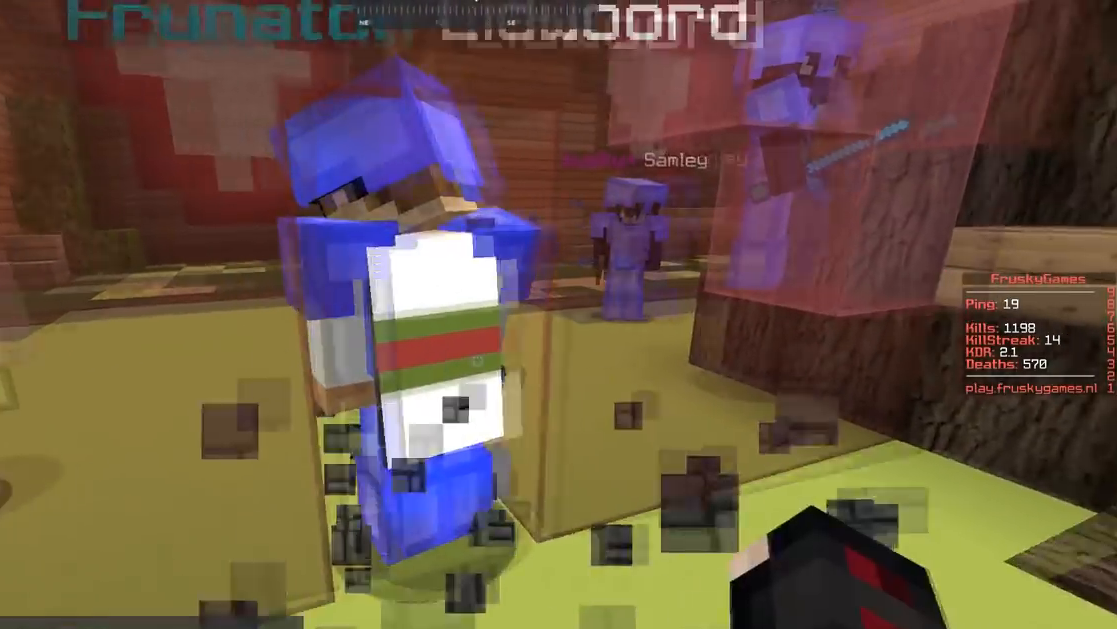
{"keys": ["s"], "mouse": [], "events": [[234, "a", "up"], [234, "s", "down"], [234, "w", "up"]]}
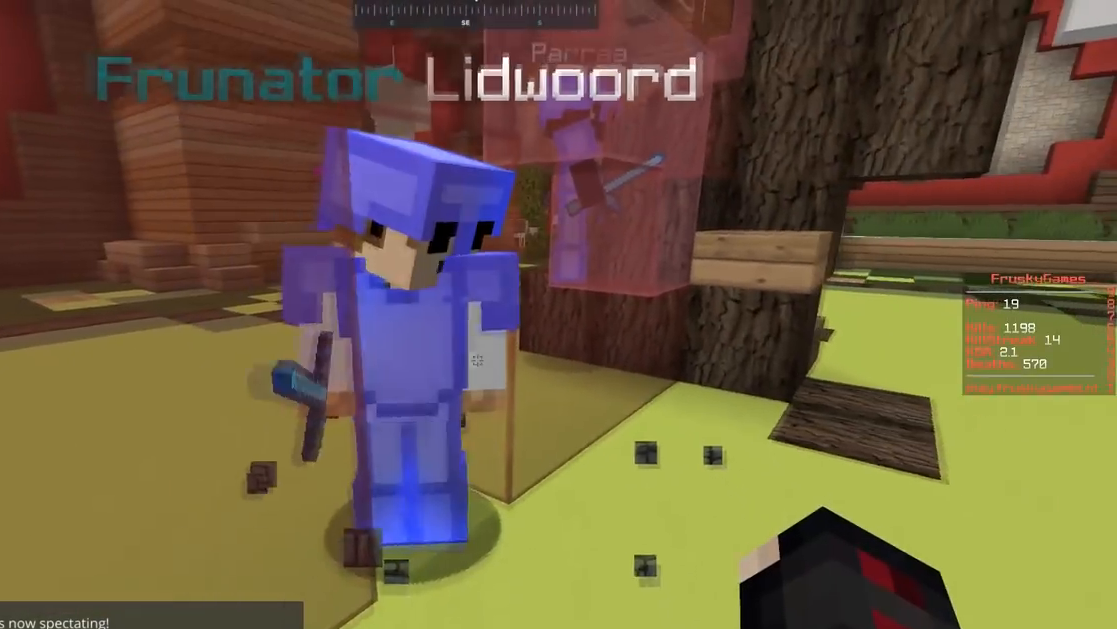
{"keys": [], "mouse": [], "events": [[217, "s", "up"]]}
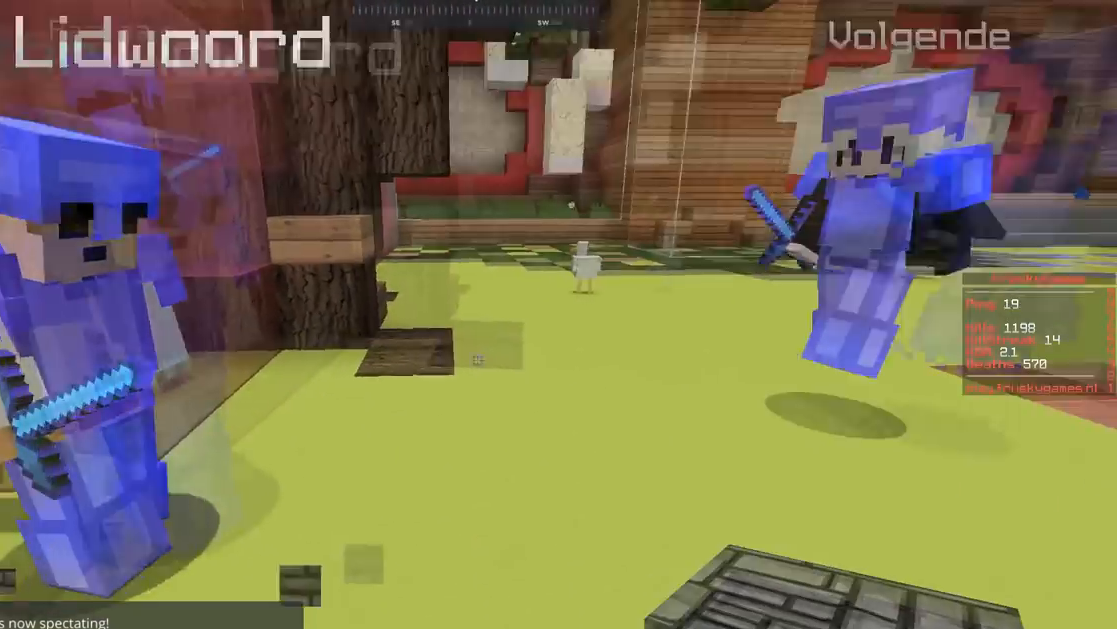
{"keys": [], "mouse": [], "events": []}
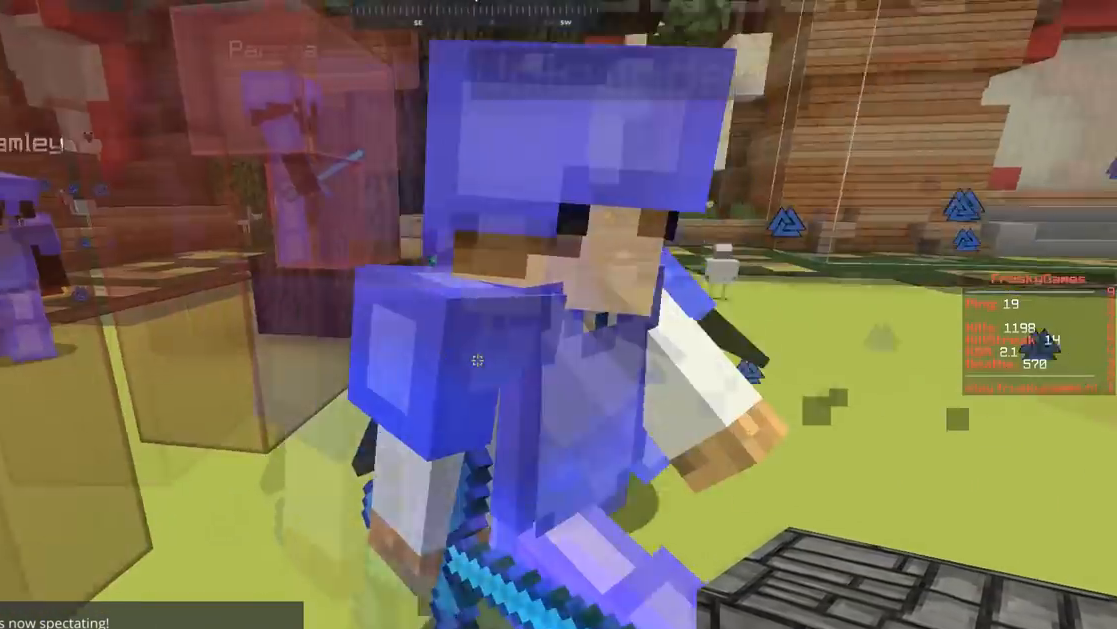
{"keys": ["w"], "mouse": [], "events": [[333, "w", "down"]]}
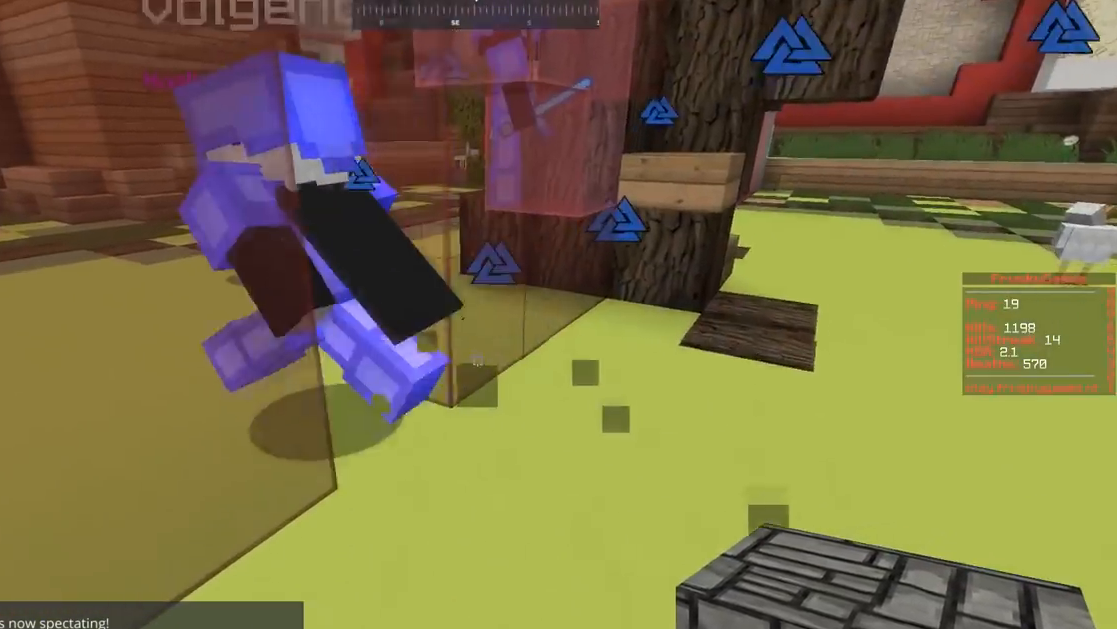
{"keys": ["s"], "mouse": [], "events": [[50, "w", "up"], [184, "mouse_right", "down"], [184, "w", "down"], [384, "s", "down"], [451, "w", "up"], [501, "mouse_right", "up"]]}
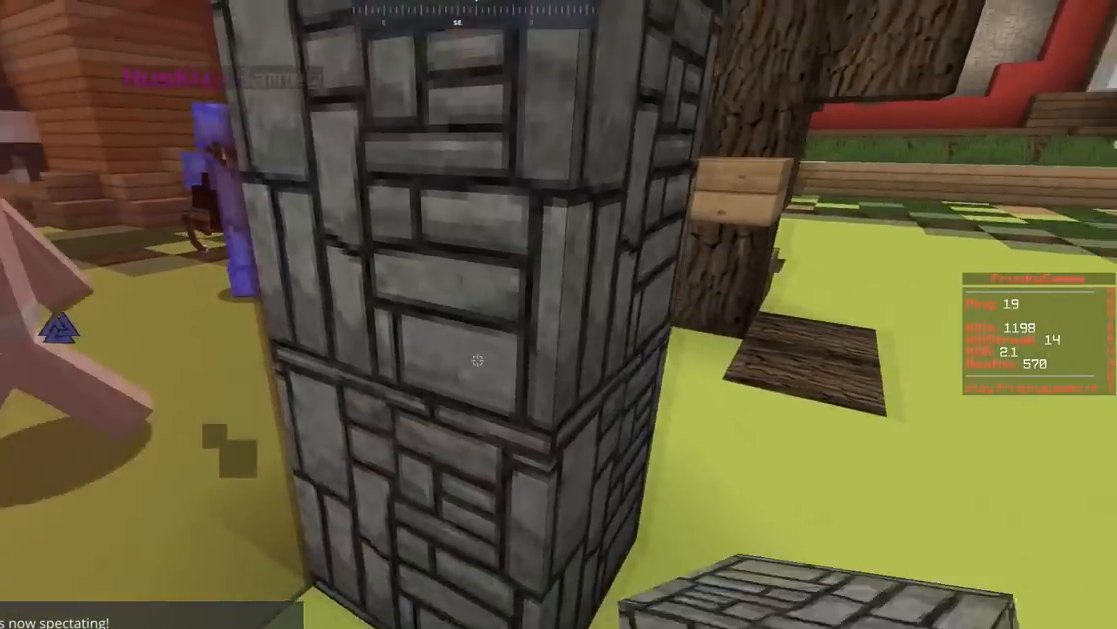
{"keys": ["w"], "mouse": [], "events": [[83, "w", "down"], [150, "s", "up"]]}
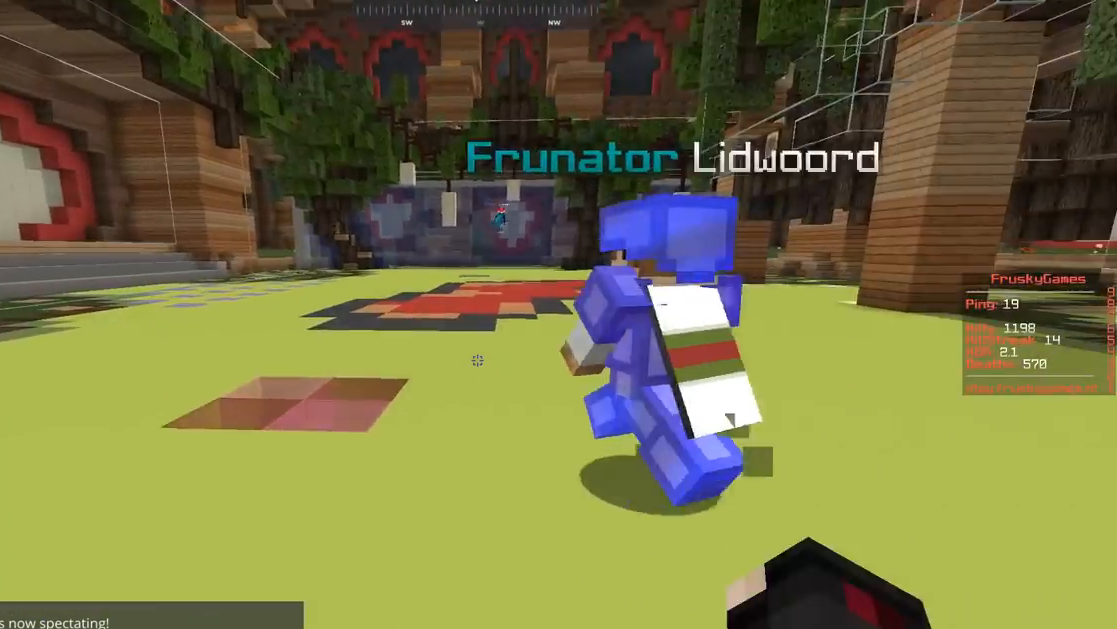
{"keys": ["a", "w"], "mouse": [], "events": [[284, "a", "down"]]}
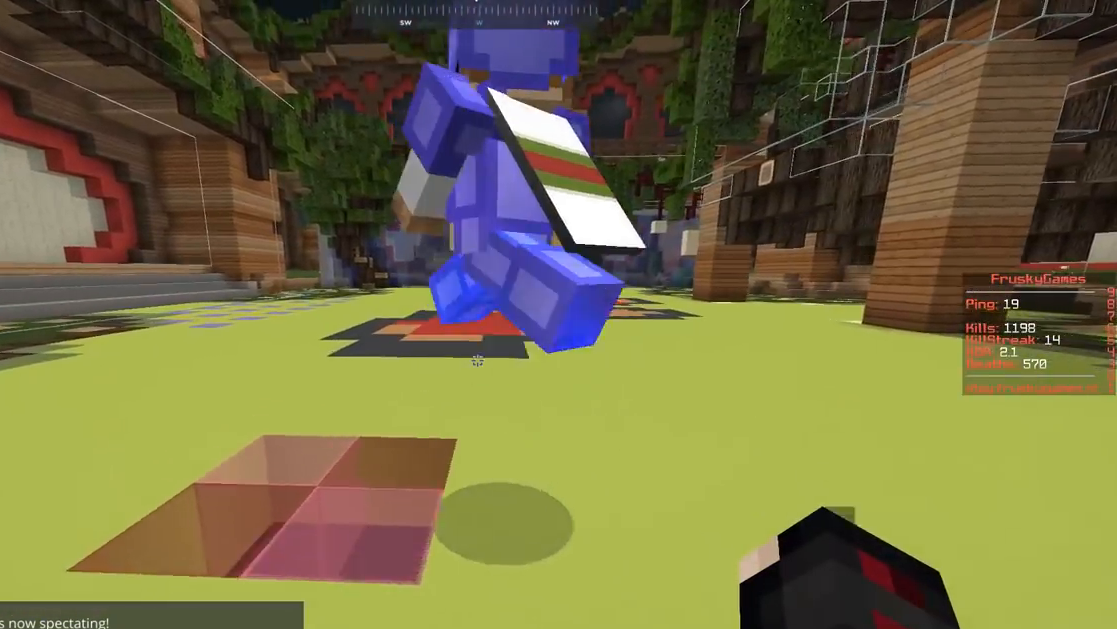
{"keys": ["w"], "mouse": [], "events": [[133, "space", "down"], [434, "a", "up"], [500, "space", "up"]]}
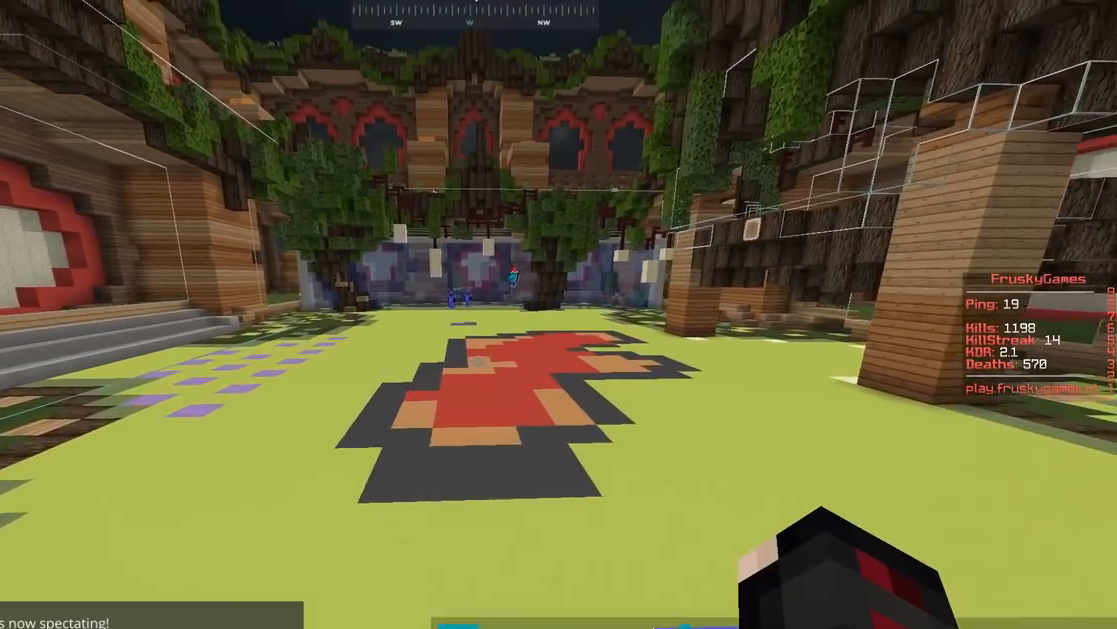
{"keys": ["w"], "mouse": ["right"], "events": [[184, "mouse_right", "down"]]}
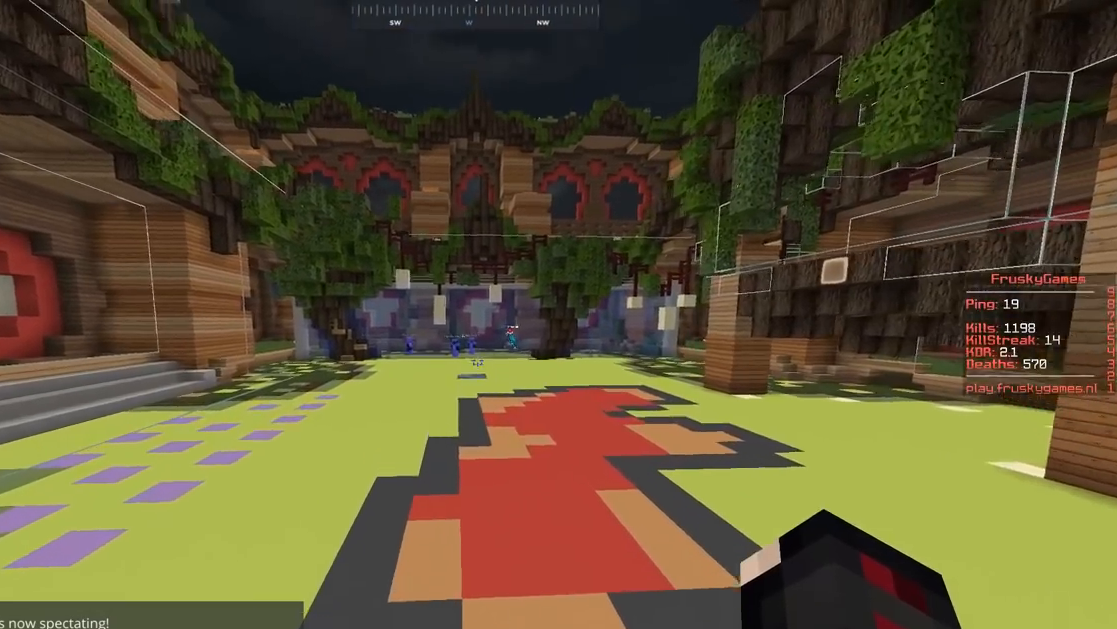
{"keys": ["w"], "mouse": ["left", "right"], "events": [[350, "mouse_left", "down"]]}
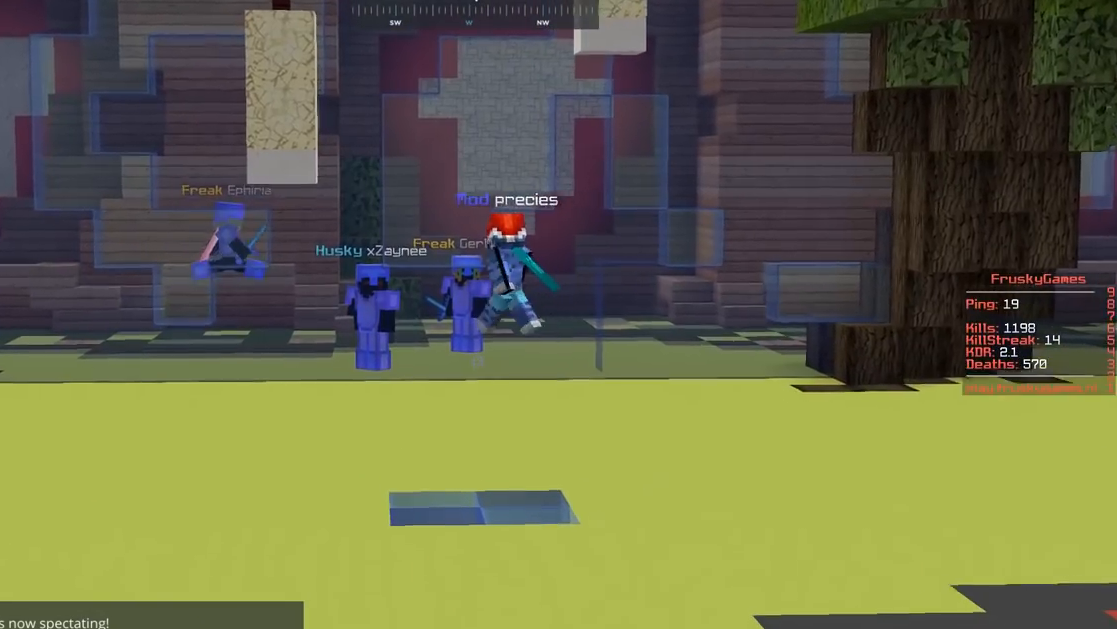
{"keys": [], "mouse": ["left", "right"], "events": [[83, "mouse_left", "up"], [150, "a", "down"], [350, "mouse_left", "down"], [400, "a", "up"], [500, "w", "up"]]}
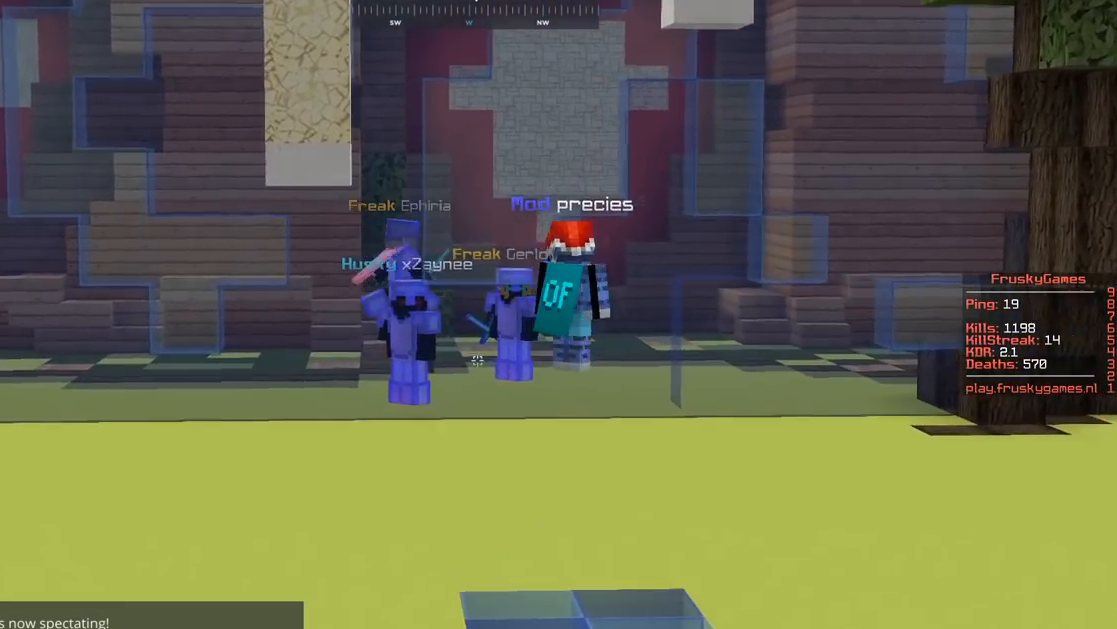
{"keys": [], "mouse": ["left", "right"], "events": [[17, "mouse_left", "up"], [200, "mouse_left", "down"]]}
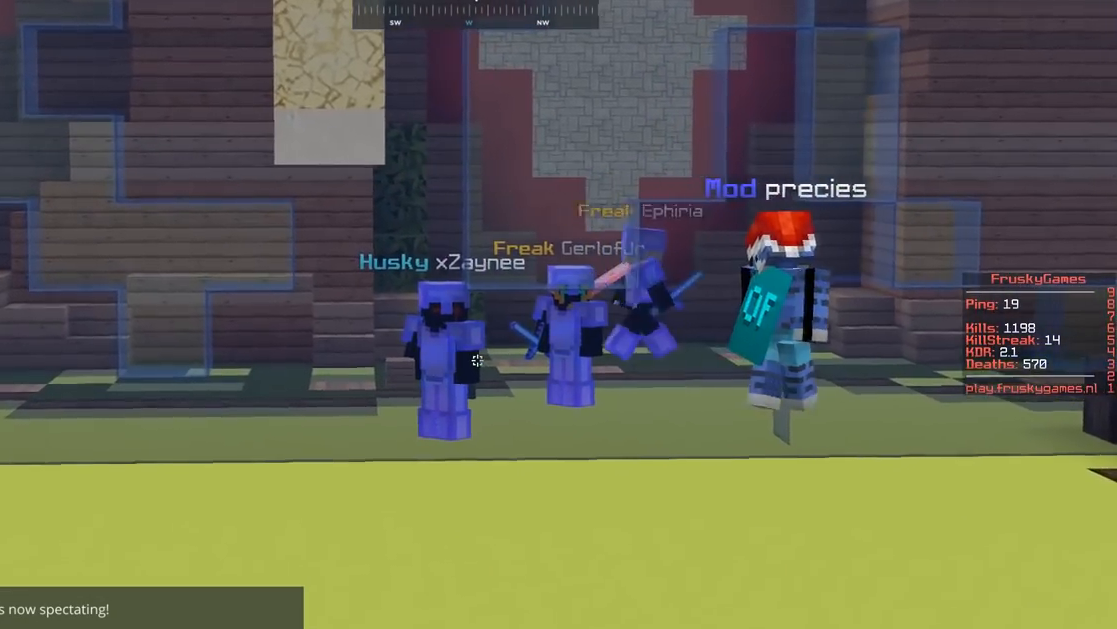
{"keys": [], "mouse": ["right"], "events": [[467, "mouse_left", "up"]]}
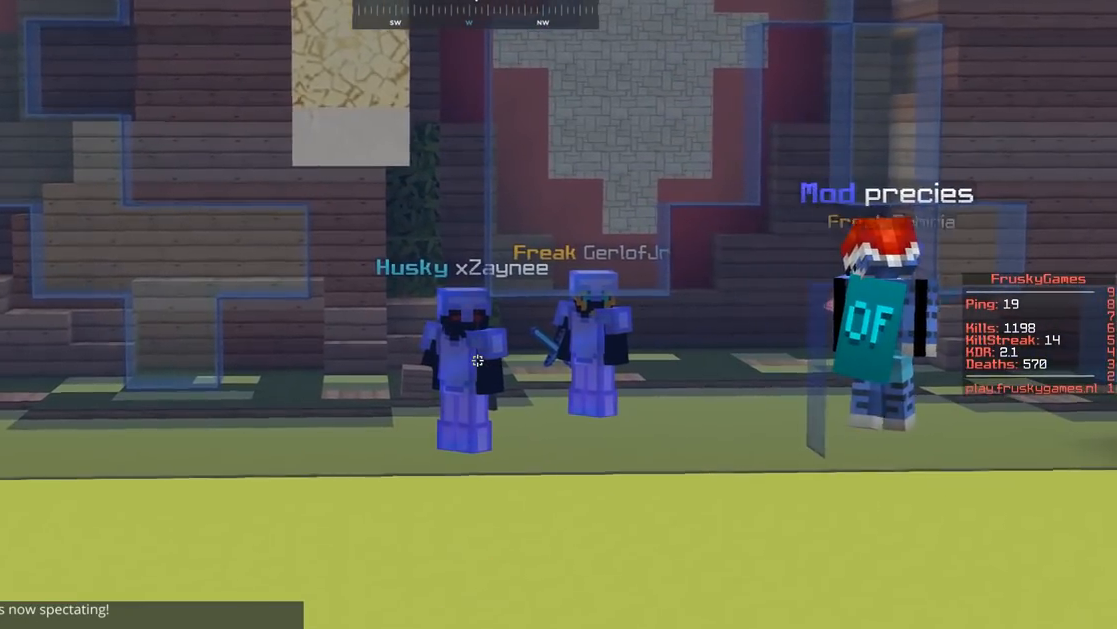
{"keys": [], "mouse": ["left", "right"], "events": [[284, "mouse_left", "down"]]}
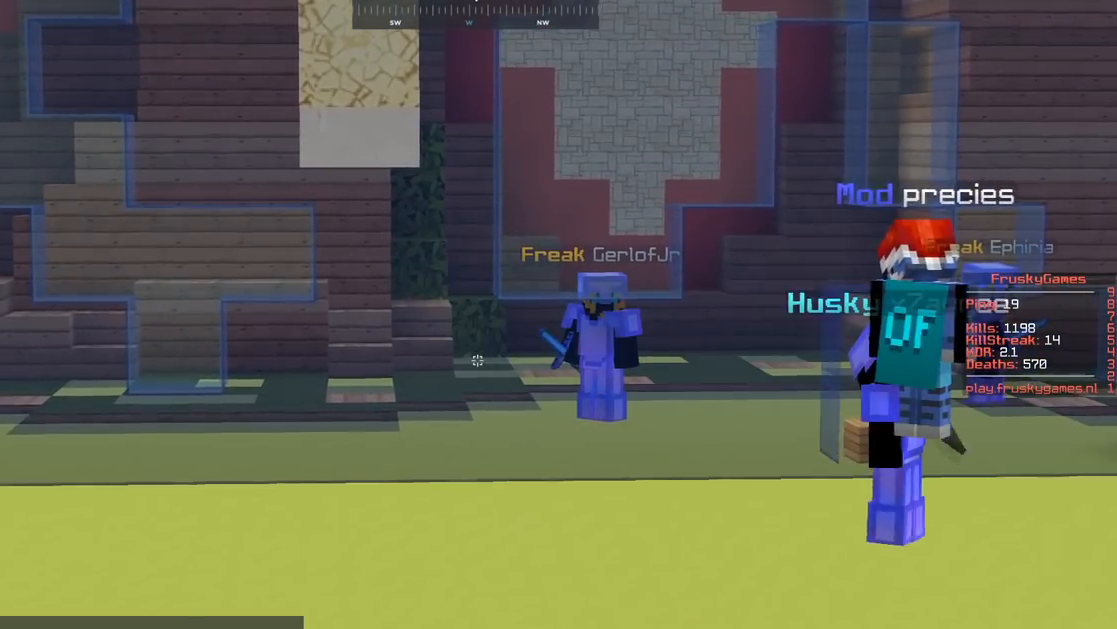
{"keys": ["s"], "mouse": ["right"], "events": [[66, "mouse_left", "up"], [333, "s", "down"]]}
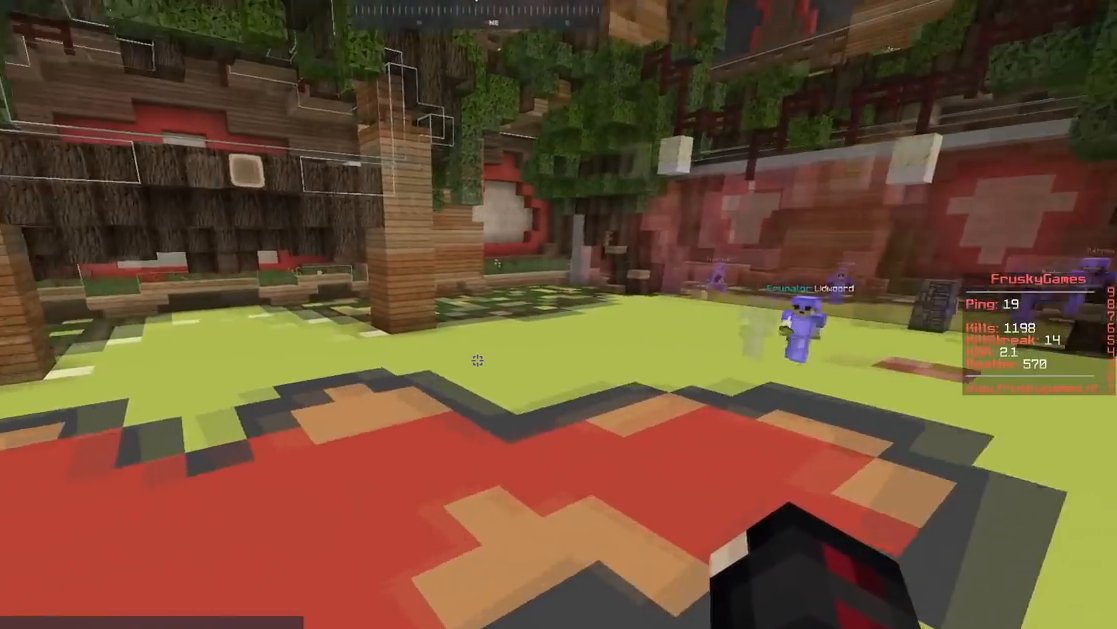
{"keys": ["d", "w"], "mouse": ["right"], "events": [[67, "s", "up"], [134, "d", "down"], [134, "w", "down"], [184, "mouse_left", "down"], [417, "mouse_left", "up"]]}
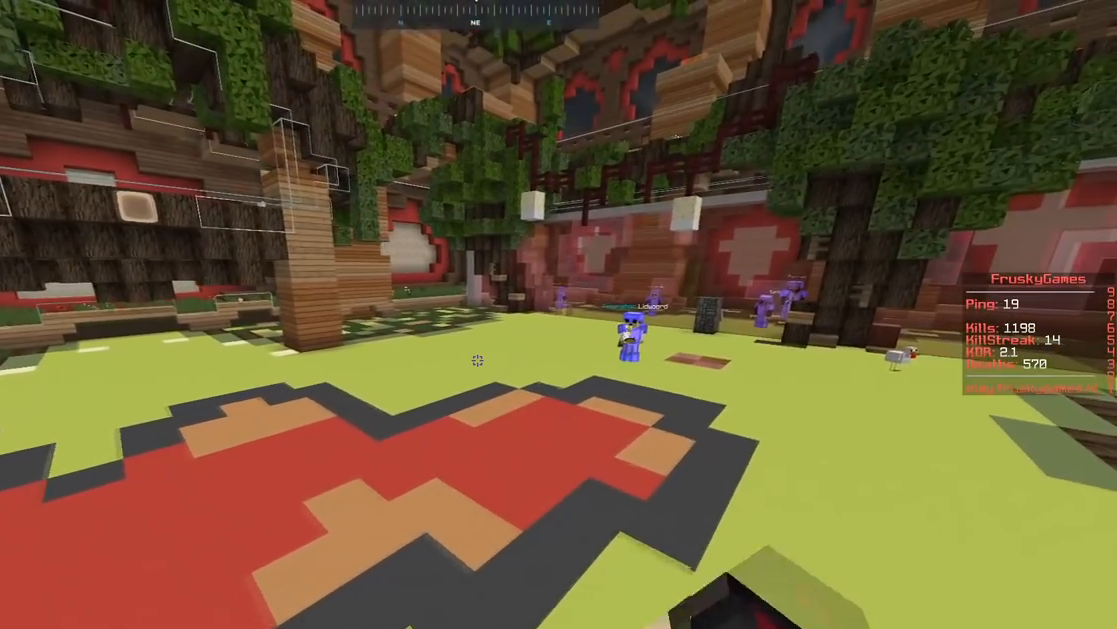
{"keys": ["s"], "mouse": ["left", "right"], "events": [[133, "mouse_left", "down"], [317, "d", "up"], [317, "w", "up"], [333, "s", "down"]]}
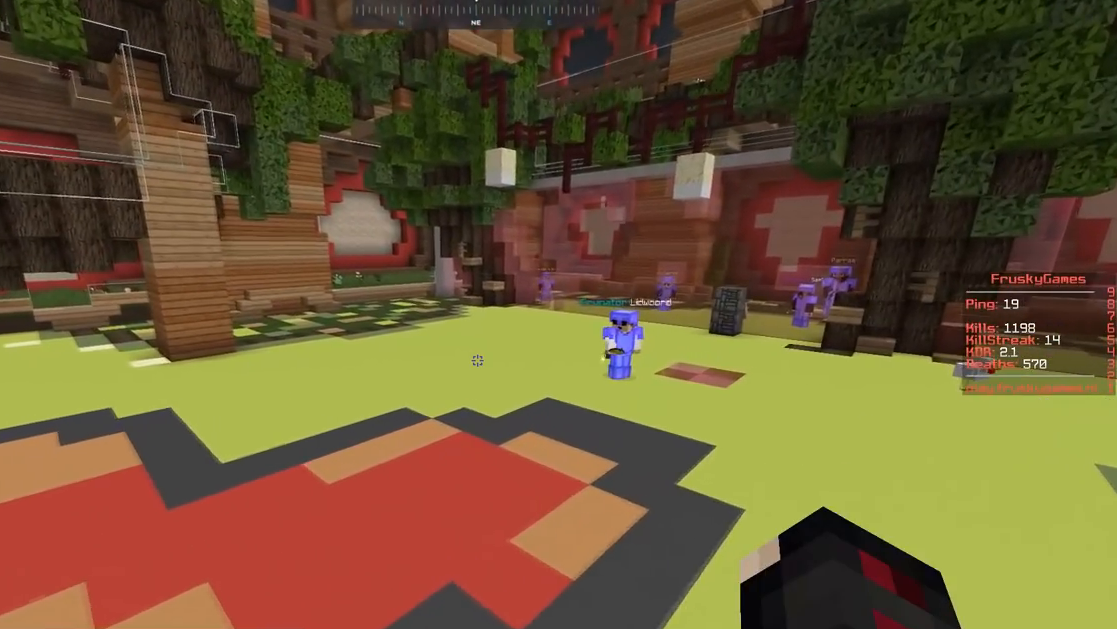
{"keys": [], "mouse": ["right"], "events": [[67, "mouse_left", "up"], [250, "s", "up"]]}
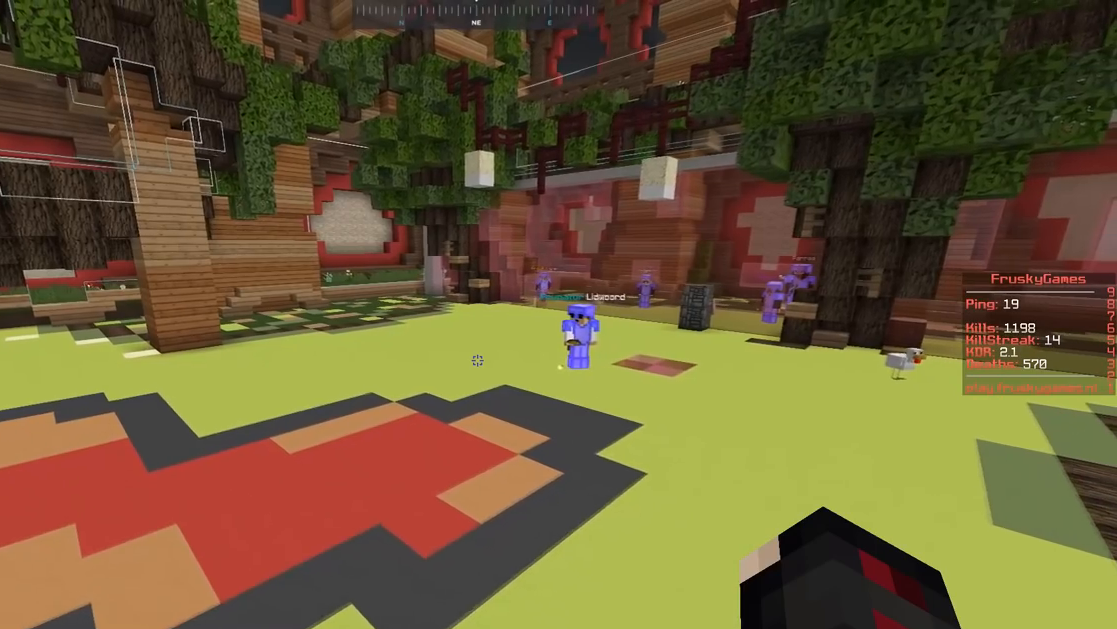
{"keys": [], "mouse": ["right"], "events": [[133, "mouse_left", "down"], [467, "mouse_left", "up"]]}
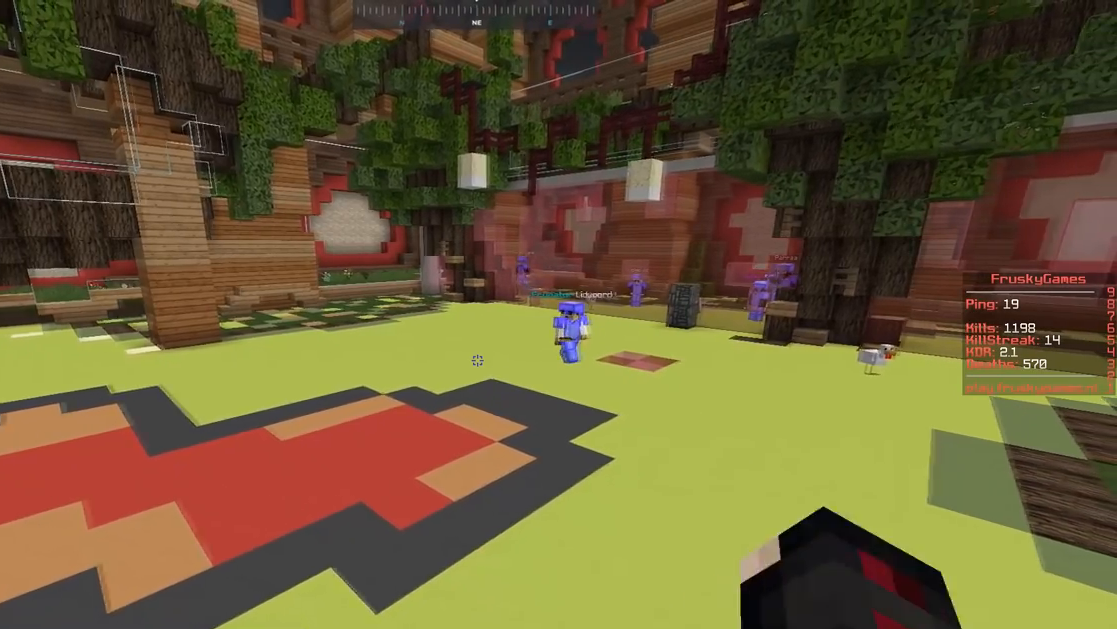
{"keys": [], "mouse": ["right"], "events": []}
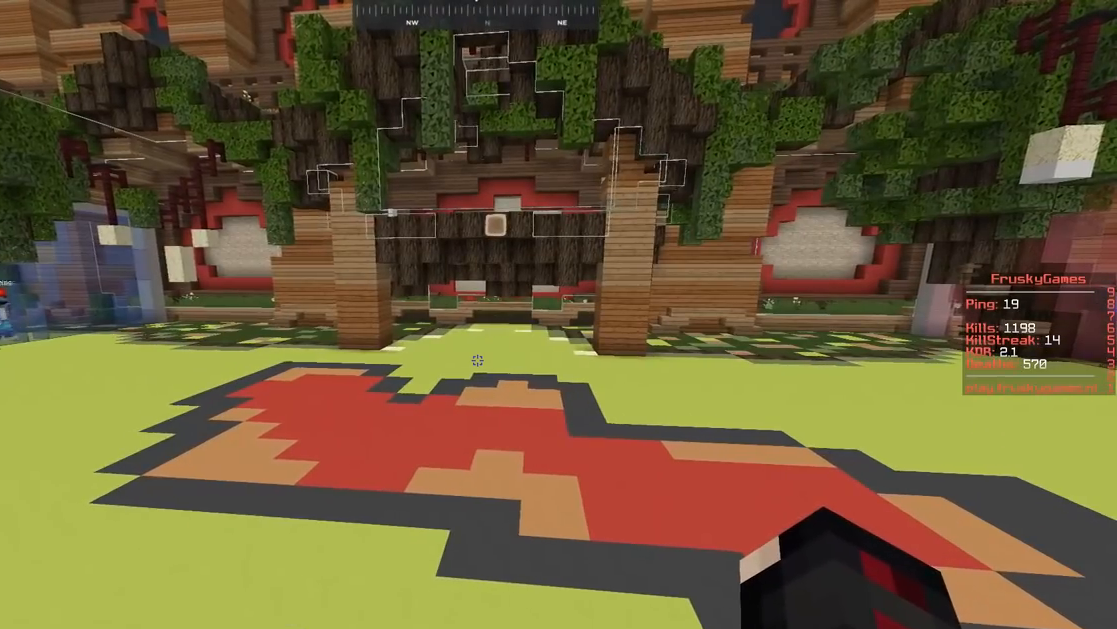
{"keys": [], "mouse": ["right"], "events": []}
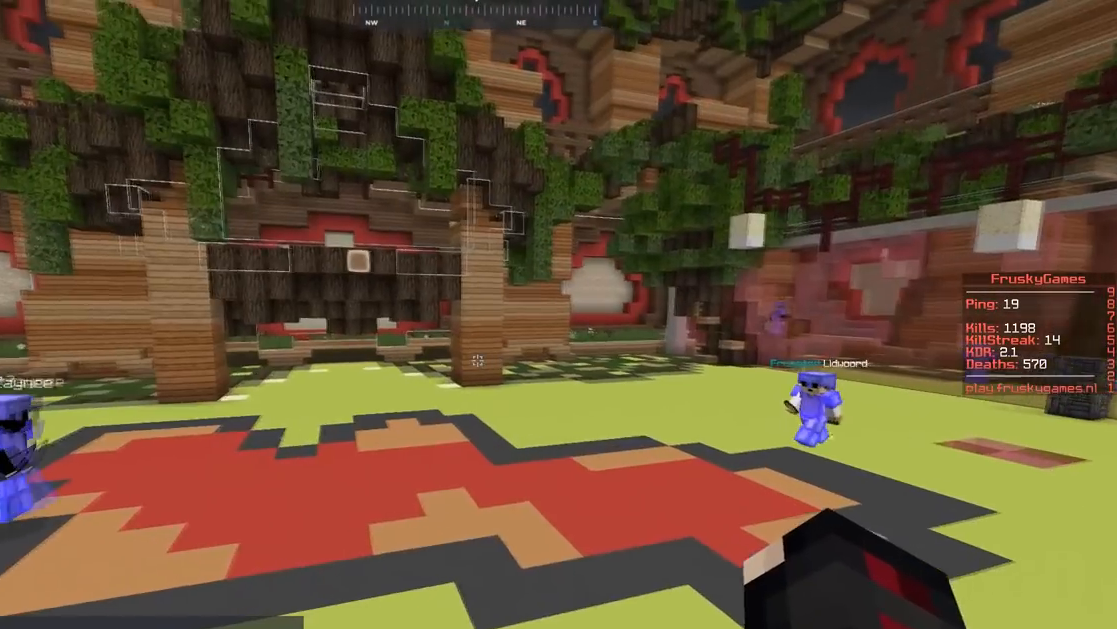
{"keys": [], "mouse": ["right"], "events": []}
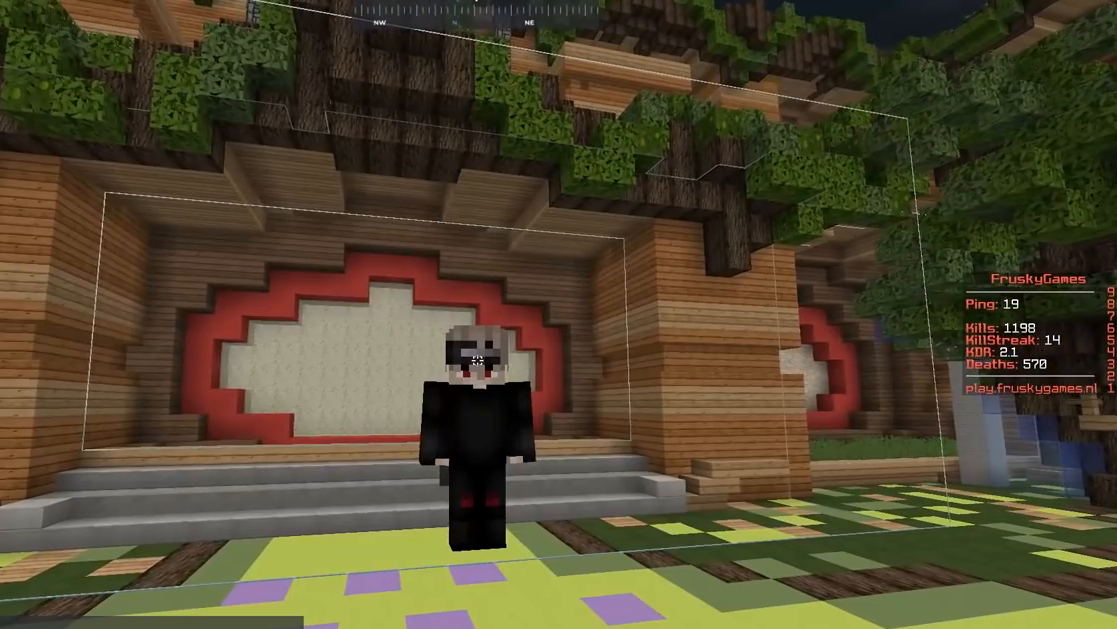
{"keys": [], "mouse": ["right"], "events": []}
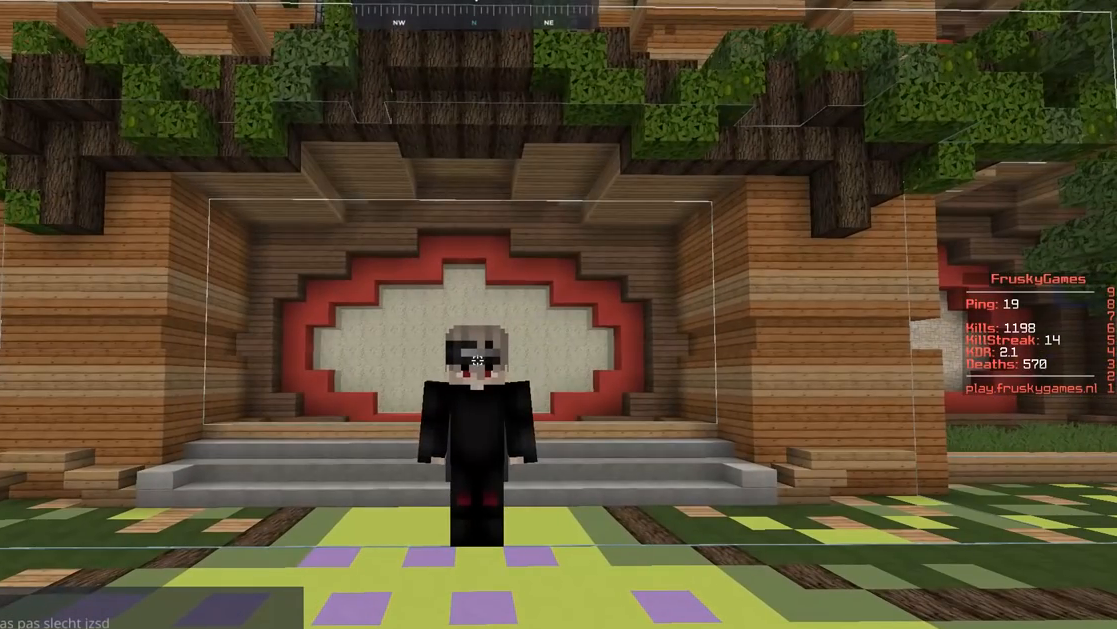
{"keys": [], "mouse": ["right"], "events": []}
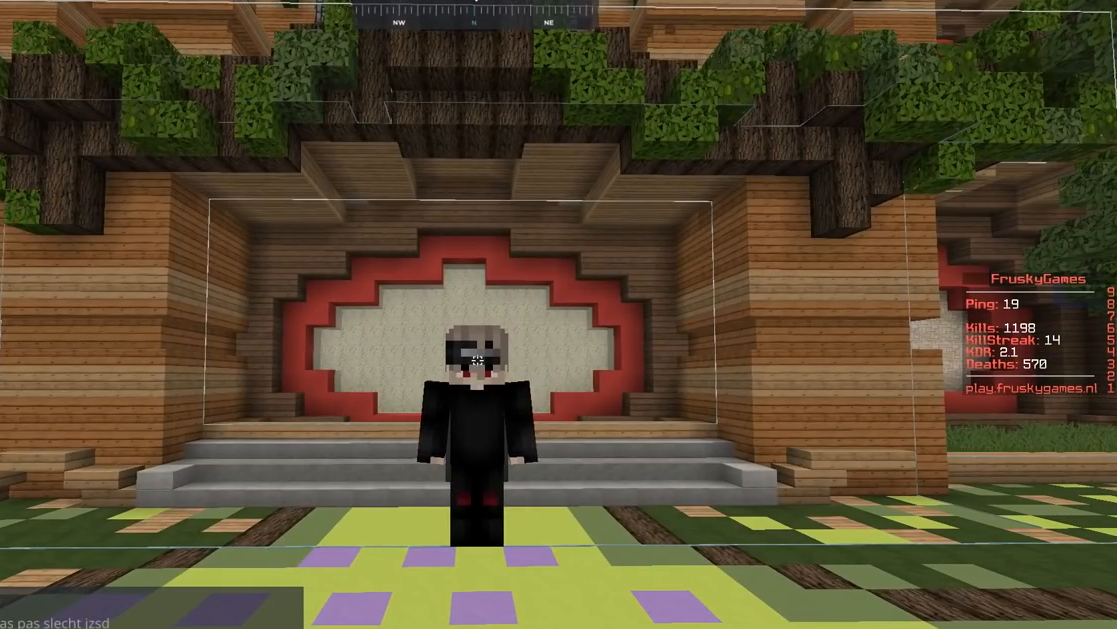
{"keys": [], "mouse": ["right"], "events": []}
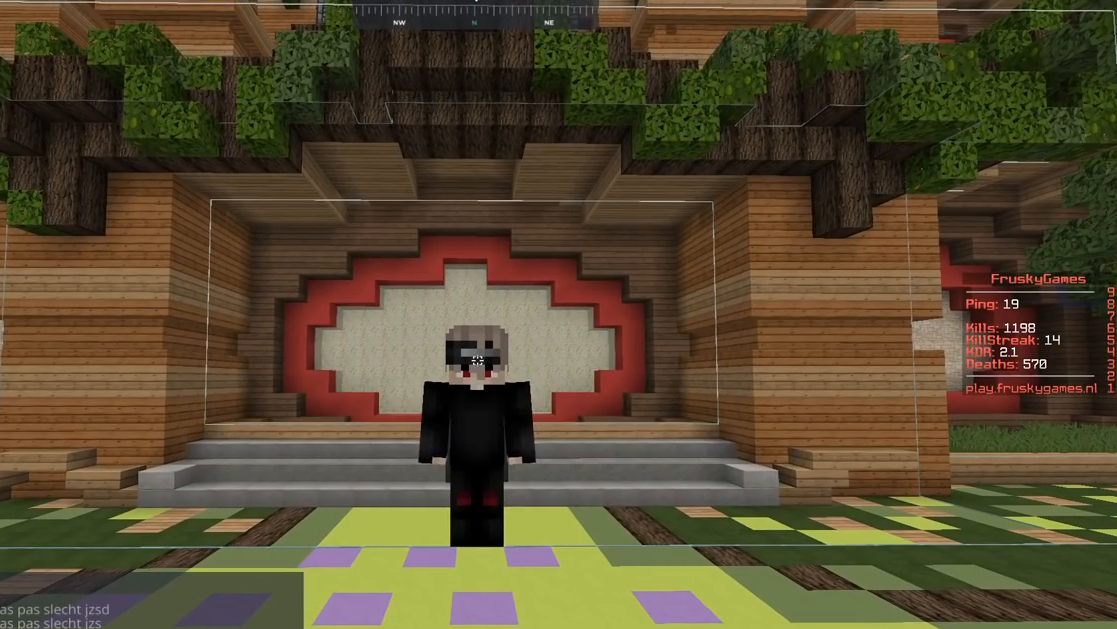
{"keys": [], "mouse": ["right"], "events": []}